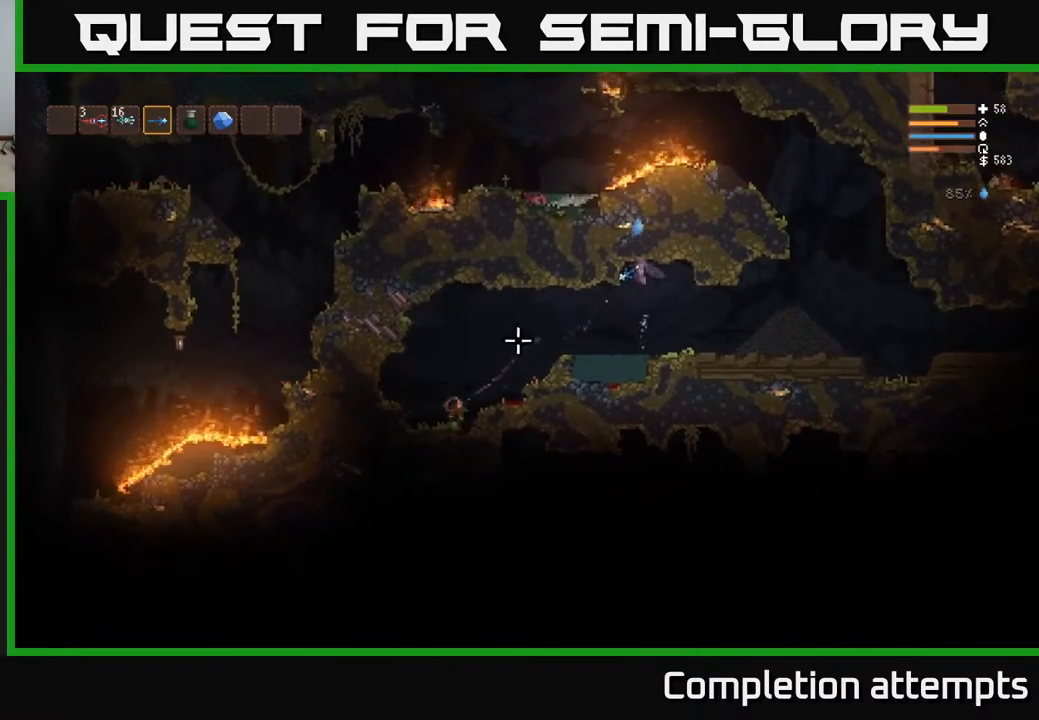
Gameplay with a controller (Xbox layout); each line is a JSON object with the inputs held at the frame after it. "events" lists button and stick changes between this image and that frame as [ms after this image, input, new state], when the widget could be followed in between.
{"buttons": [], "left_stick": "center", "right_stick": "down-left", "events": [[217, "L2", "down"], [250, "R2", "down"], [333, "L2", "up"], [350, "R2", "up"]]}
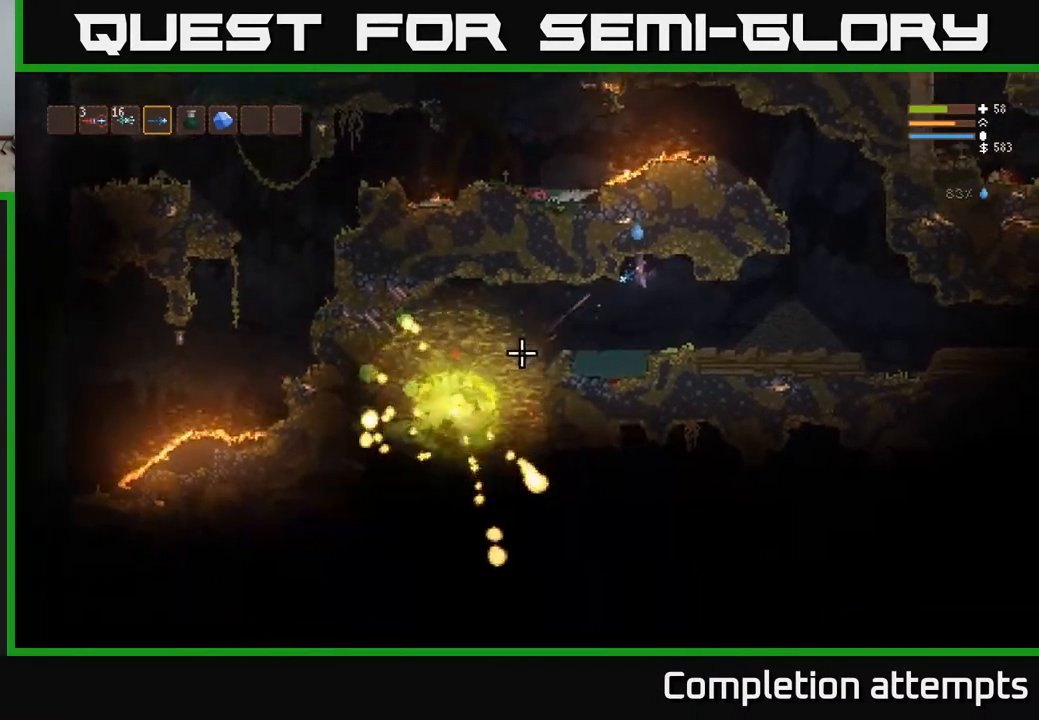
{"buttons": [], "left_stick": "right", "right_stick": "left", "events": [[167, "left_stick", "right"], [350, "right_stick", "left"]]}
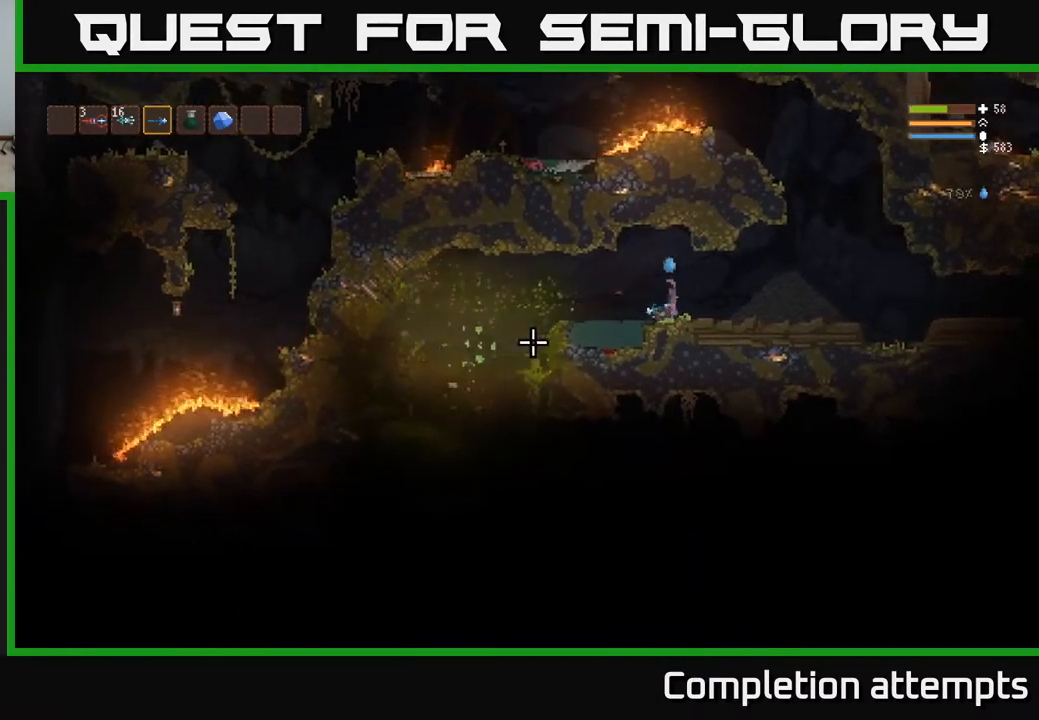
{"buttons": [], "left_stick": "center", "right_stick": "left", "events": [[33, "left_stick", "center"]]}
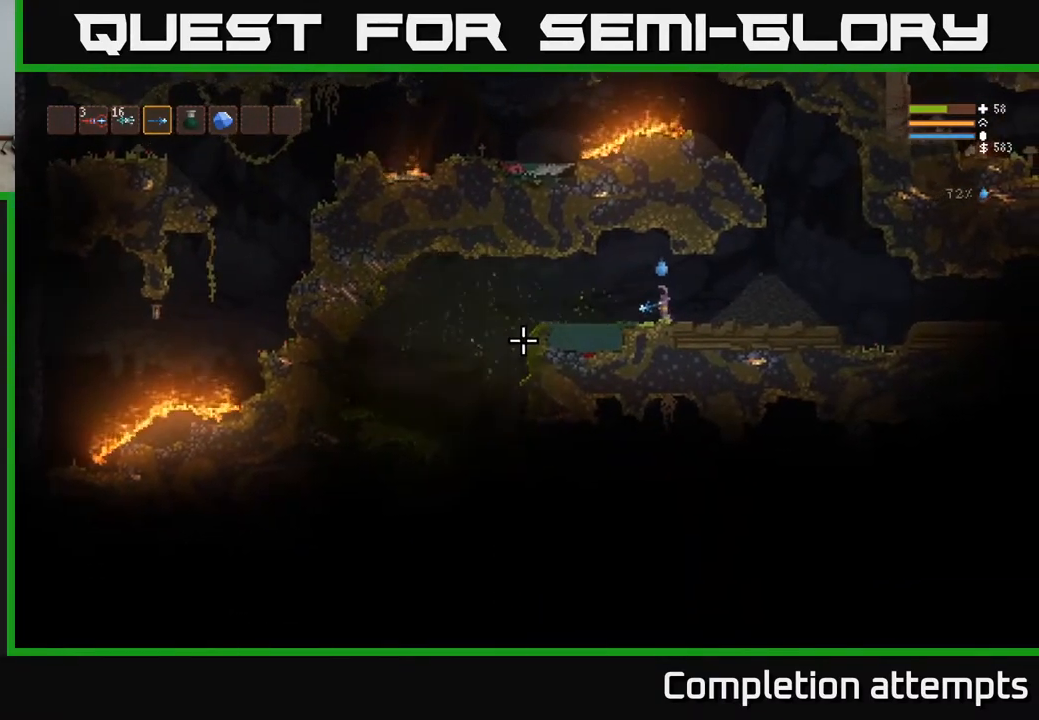
{"buttons": [], "left_stick": "left", "right_stick": "left", "events": [[367, "left_stick", "left"]]}
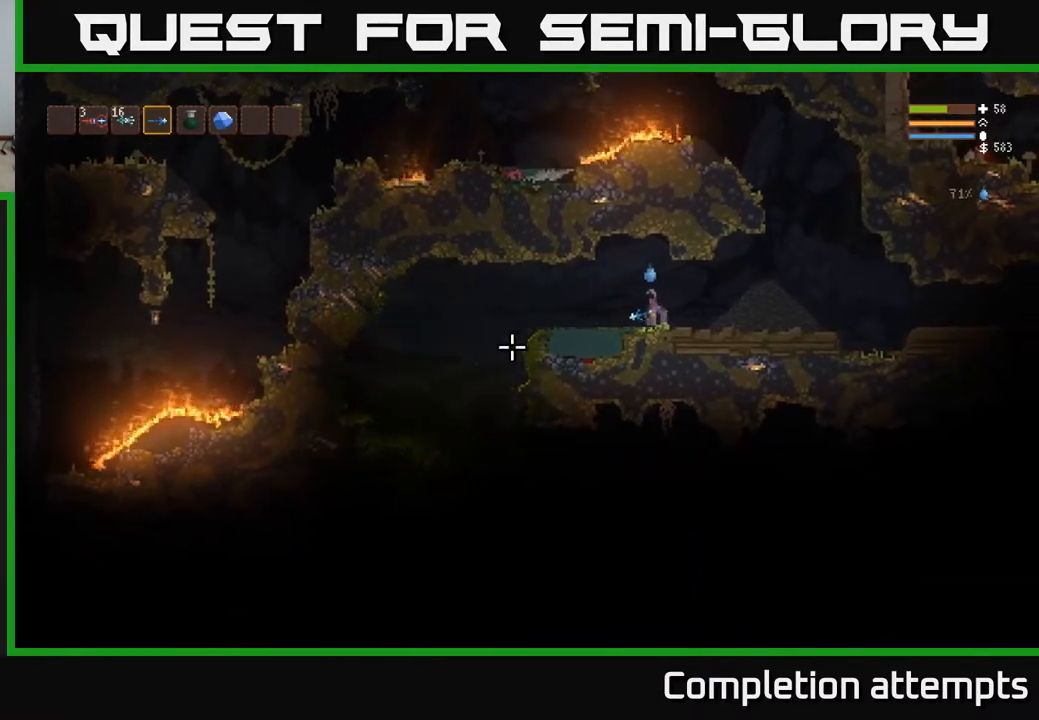
{"buttons": [], "left_stick": "left", "right_stick": "left", "events": []}
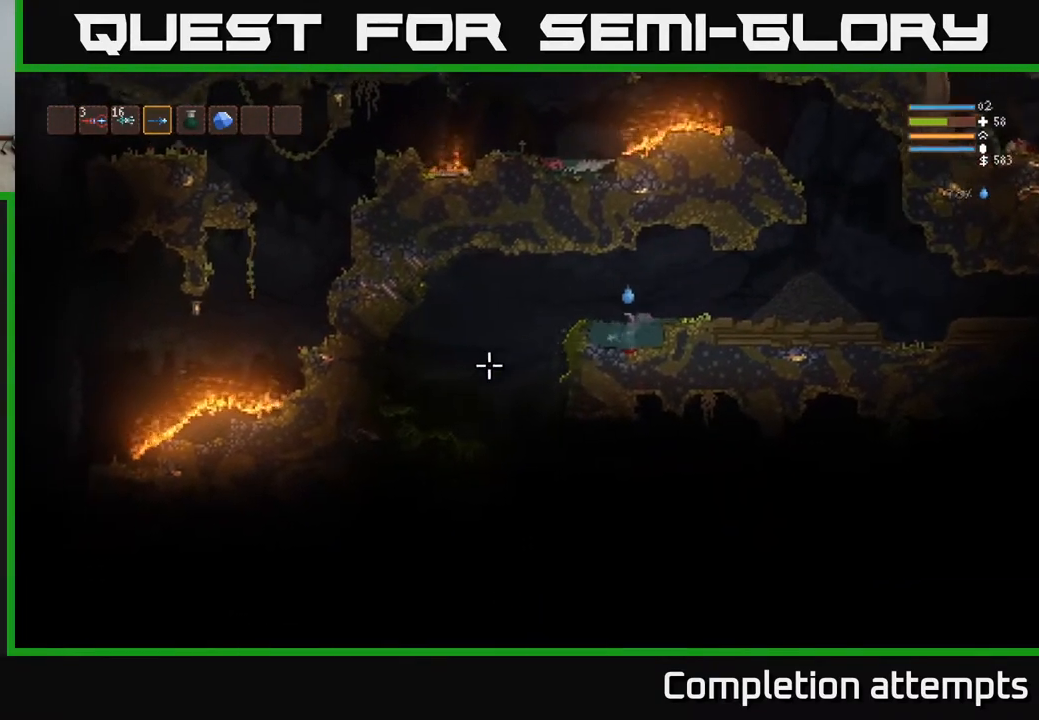
{"buttons": [], "left_stick": "left", "right_stick": "down", "events": [[133, "L2", "down"], [200, "right_stick", "down-left"], [367, "right_stick", "down"], [417, "L2", "up"]]}
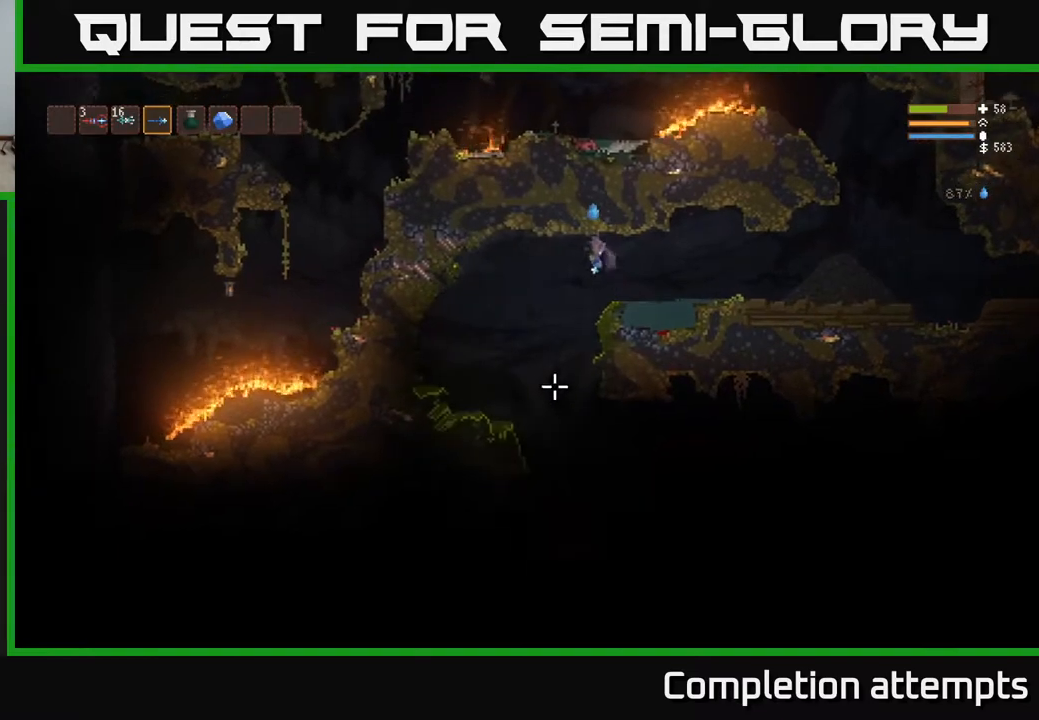
{"buttons": [], "left_stick": "right", "right_stick": "down", "events": [[367, "left_stick", "center"], [483, "left_stick", "right"]]}
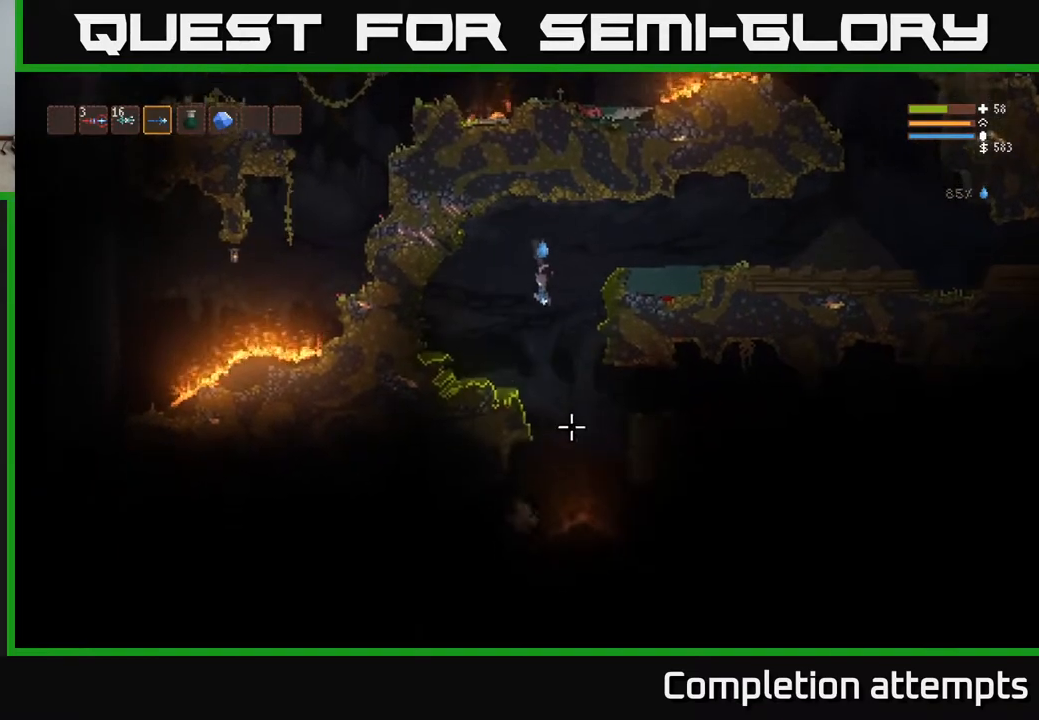
{"buttons": ["R2"], "left_stick": "center", "right_stick": "down", "events": [[217, "L2", "down"], [367, "L2", "up"], [400, "R2", "down"], [467, "left_stick", "center"]]}
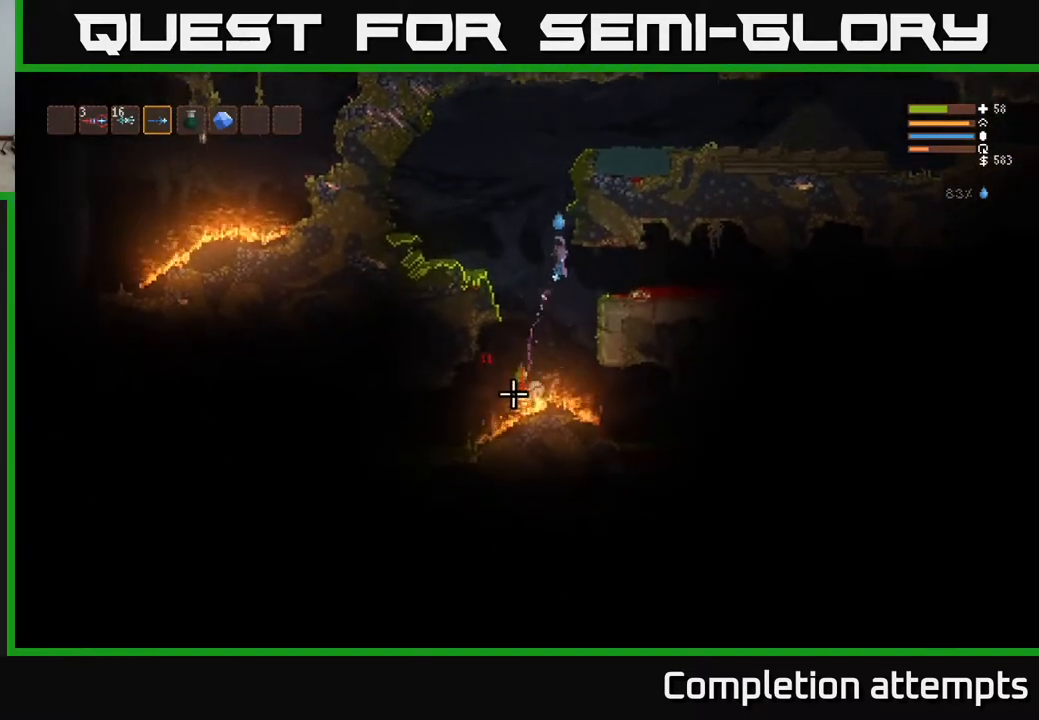
{"buttons": [], "left_stick": "left", "right_stick": "down", "events": [[50, "R2", "up"], [217, "L2", "down"], [250, "R2", "down"], [300, "left_stick", "left"], [383, "R2", "up"], [400, "L2", "up"]]}
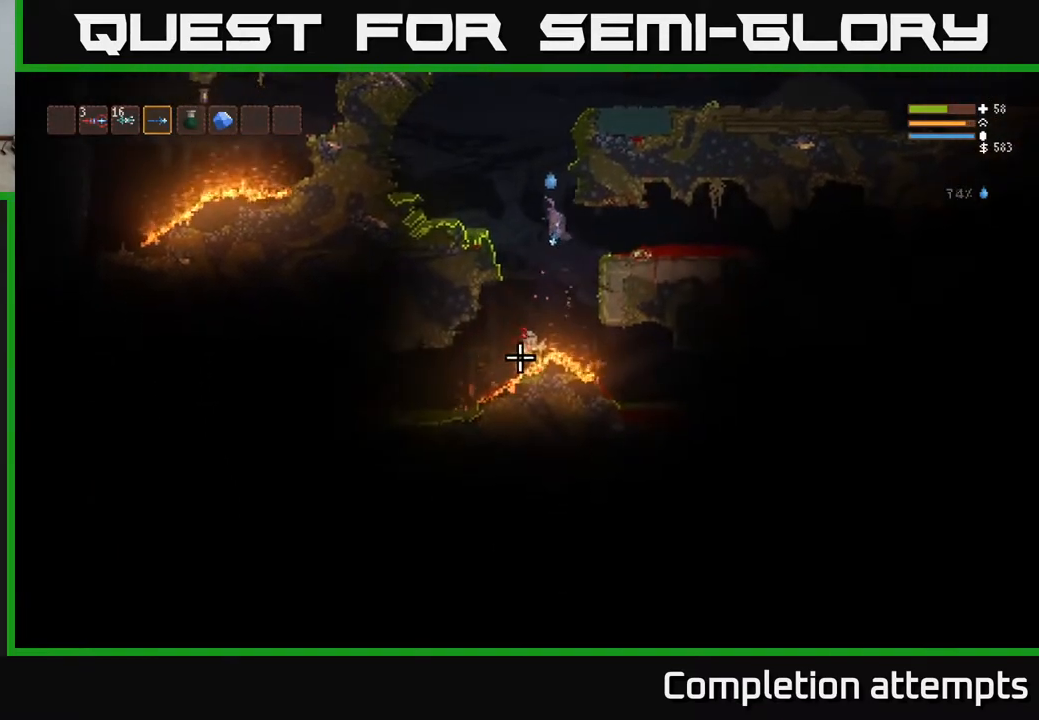
{"buttons": ["L2", "R2"], "left_stick": "right", "right_stick": "down", "events": [[33, "L2", "down"], [67, "R2", "down"], [183, "left_stick", "center"], [217, "R2", "up"], [267, "L2", "up"], [350, "L2", "down"], [400, "R2", "down"], [450, "left_stick", "right"]]}
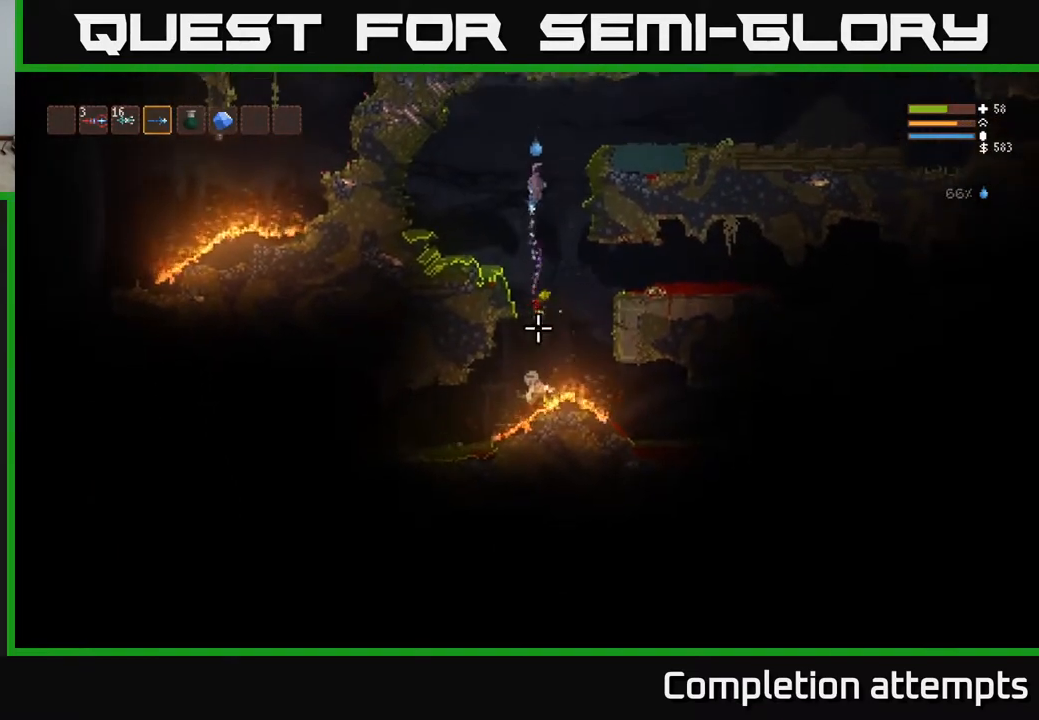
{"buttons": ["L2"], "left_stick": "right", "right_stick": "down", "events": [[50, "R2", "up"], [250, "R2", "down"], [383, "R2", "up"]]}
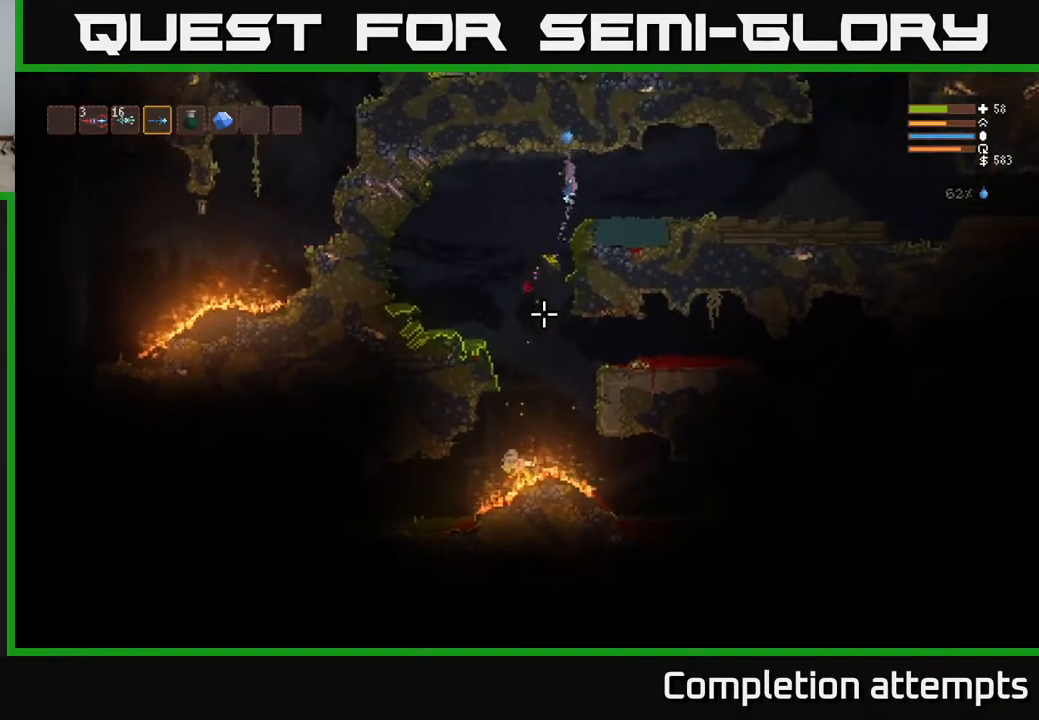
{"buttons": ["L2"], "left_stick": "right", "right_stick": "down", "events": [[383, "L2", "up"], [450, "L2", "down"]]}
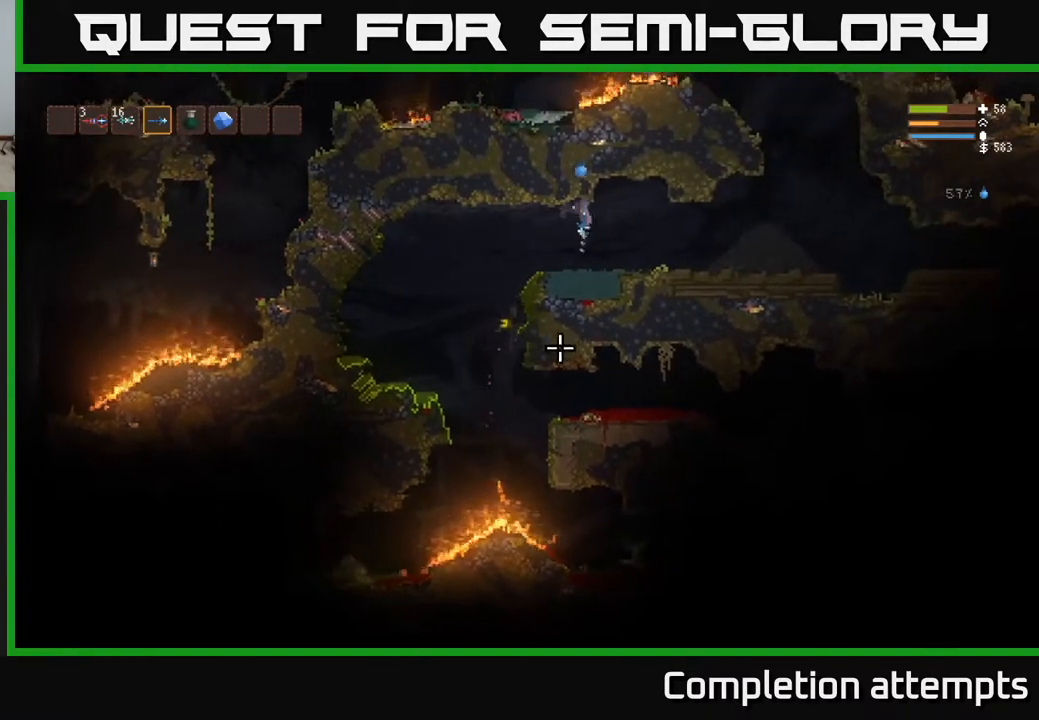
{"buttons": [], "left_stick": "center", "right_stick": "down", "events": [[117, "L2", "up"], [433, "left_stick", "center"]]}
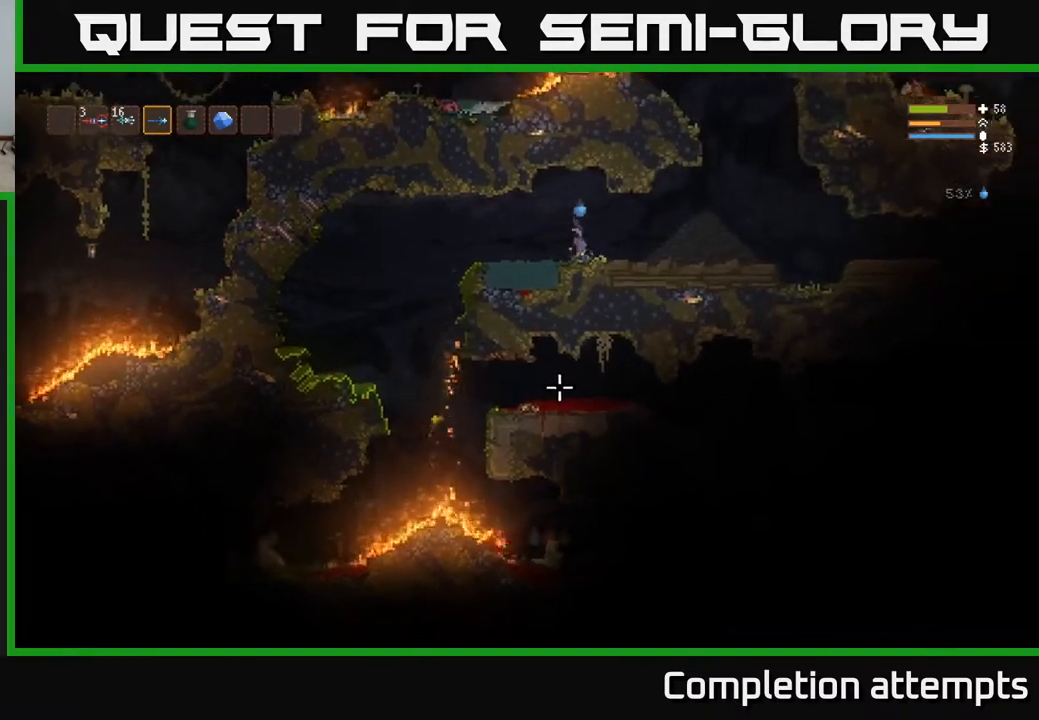
{"buttons": [], "left_stick": "center", "right_stick": "down", "events": []}
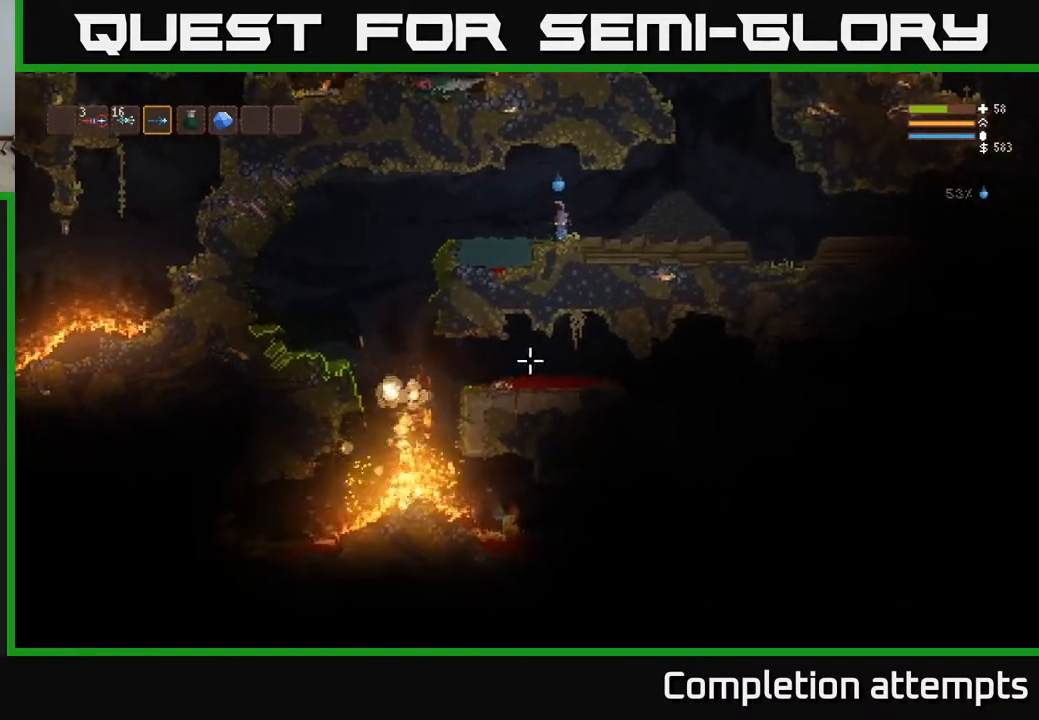
{"buttons": [], "left_stick": "left", "right_stick": "down", "events": [[83, "left_stick", "left"], [300, "L2", "down"], [433, "L2", "up"]]}
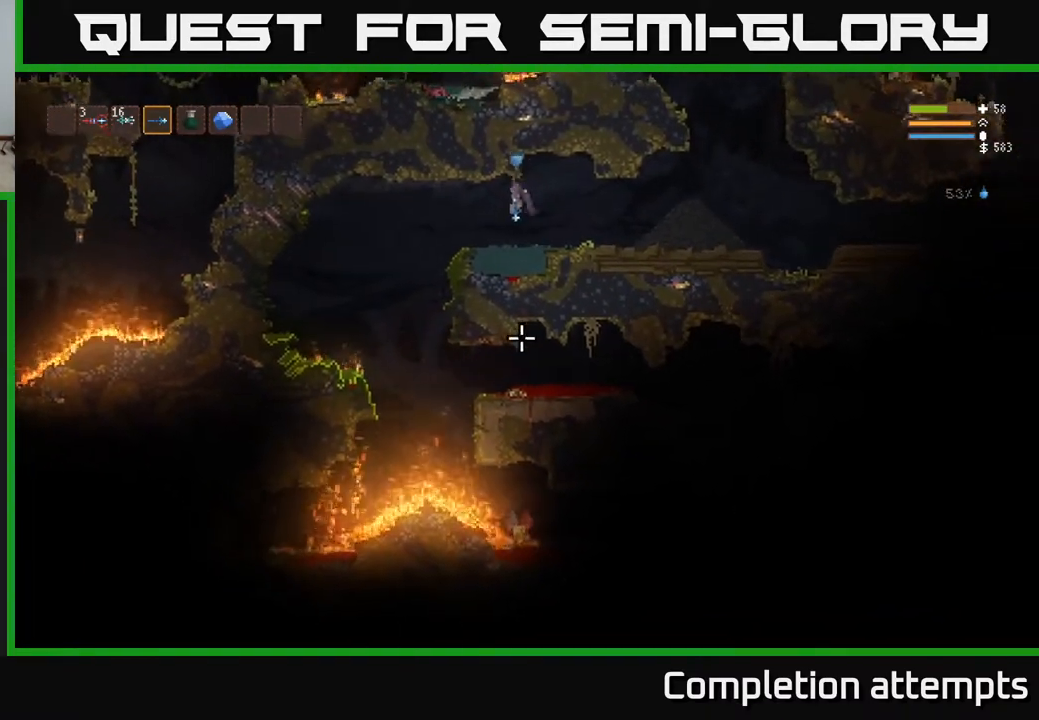
{"buttons": ["L2"], "left_stick": "left", "right_stick": "down", "events": [[417, "L2", "down"]]}
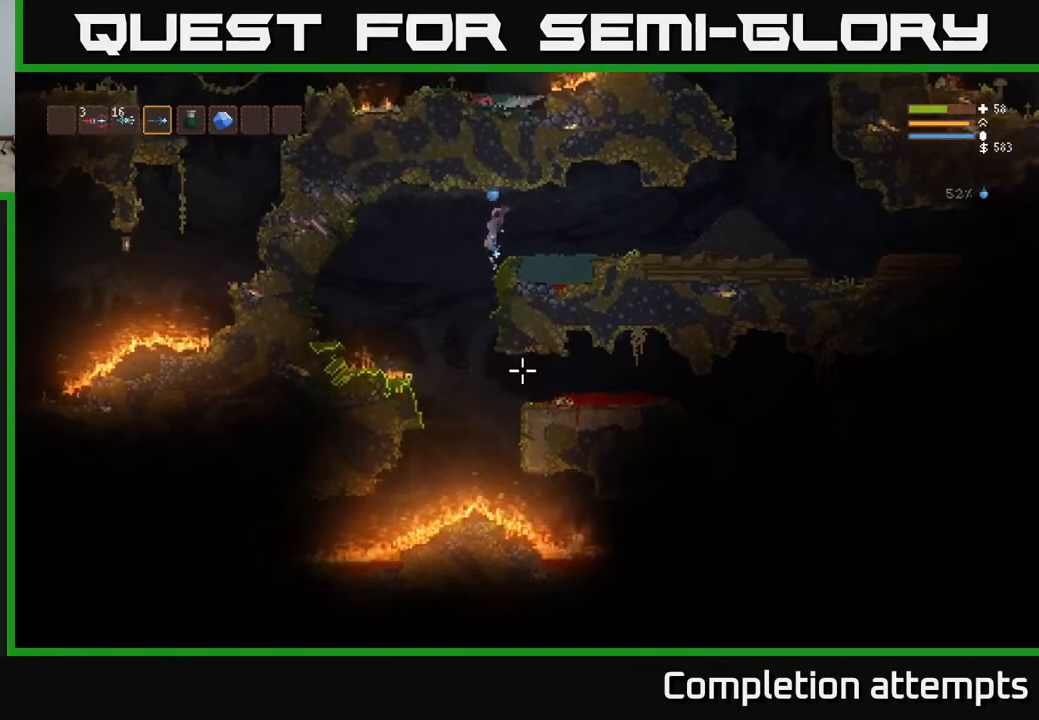
{"buttons": [], "left_stick": "center", "right_stick": "down", "events": [[17, "L2", "up"], [300, "left_stick", "center"]]}
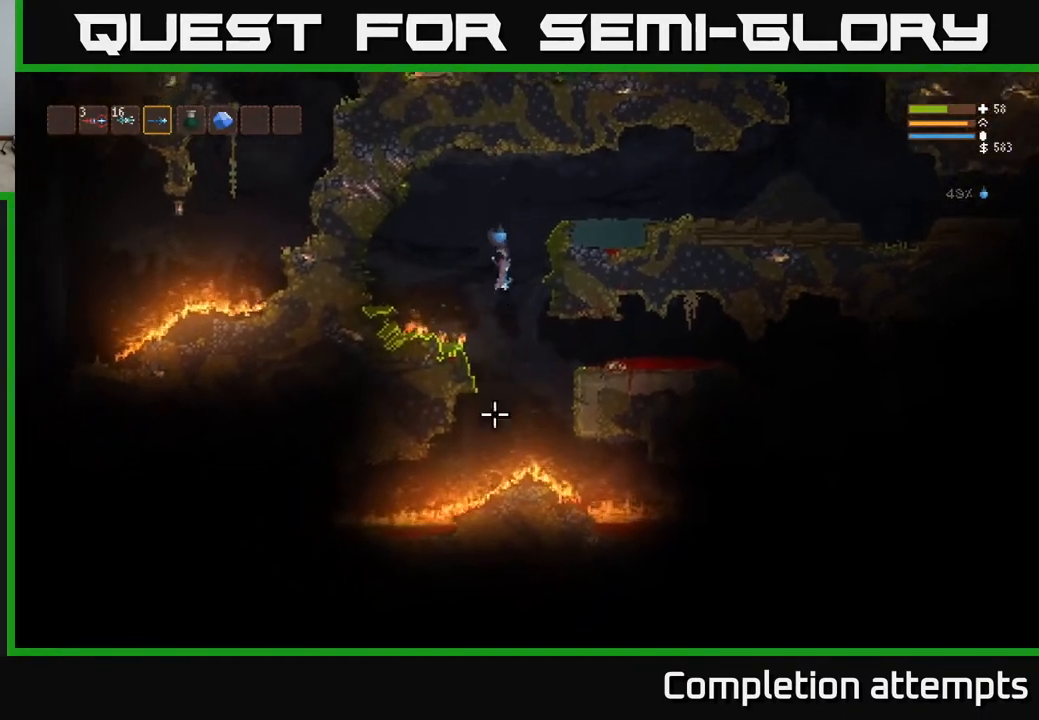
{"buttons": [], "left_stick": "center", "right_stick": "down-right", "events": [[67, "right_stick", "down-right"], [167, "L2", "down"], [250, "left_stick", "right"], [300, "L2", "up"], [367, "left_stick", "center"]]}
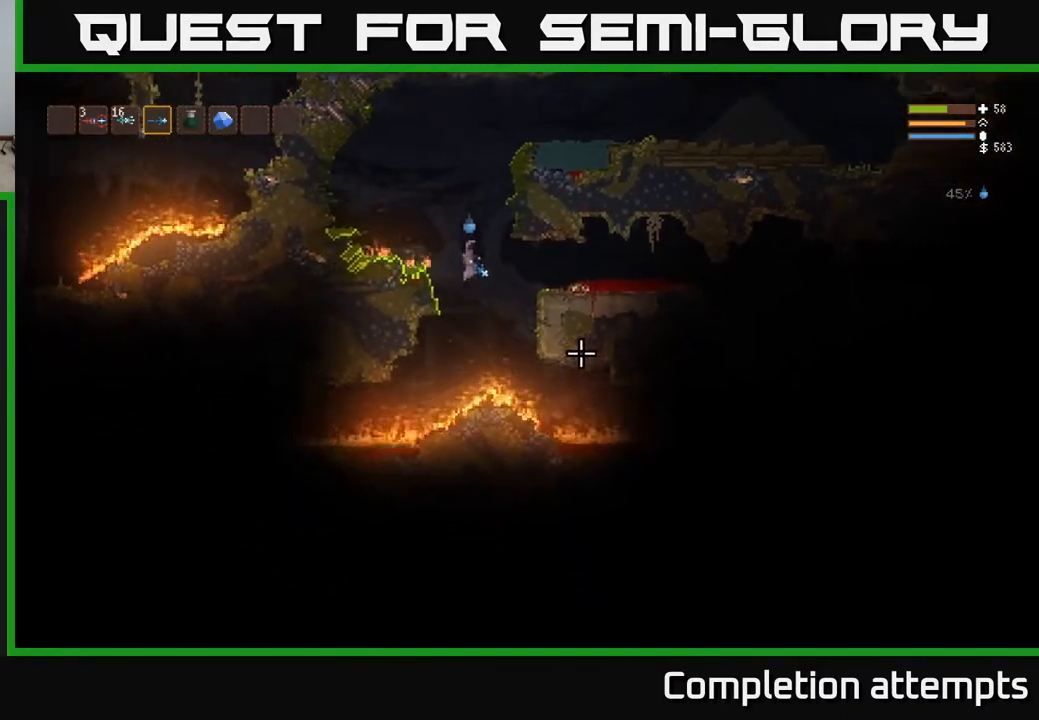
{"buttons": [], "left_stick": "right", "right_stick": "right", "events": [[233, "left_stick", "right"], [350, "L2", "down"], [367, "right_stick", "right"], [383, "R2", "down"], [467, "L2", "up"], [483, "R2", "up"]]}
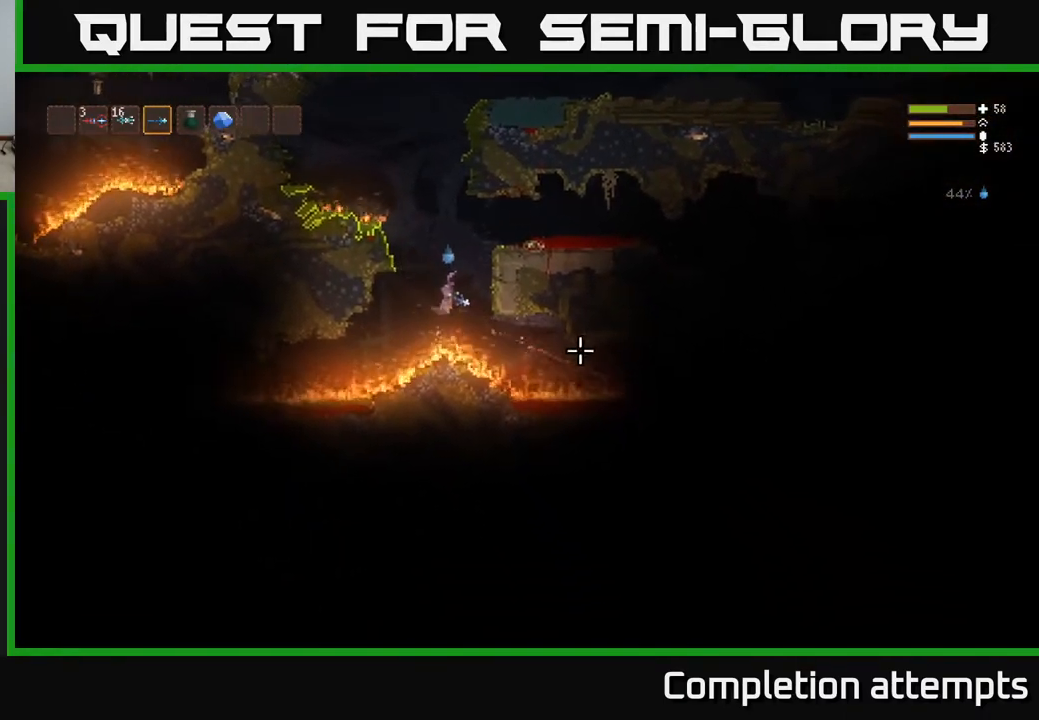
{"buttons": ["L2", "R2"], "left_stick": "right", "right_stick": "right", "events": [[17, "left_stick", "center"], [150, "left_stick", "right"], [450, "L2", "down"], [500, "R2", "down"]]}
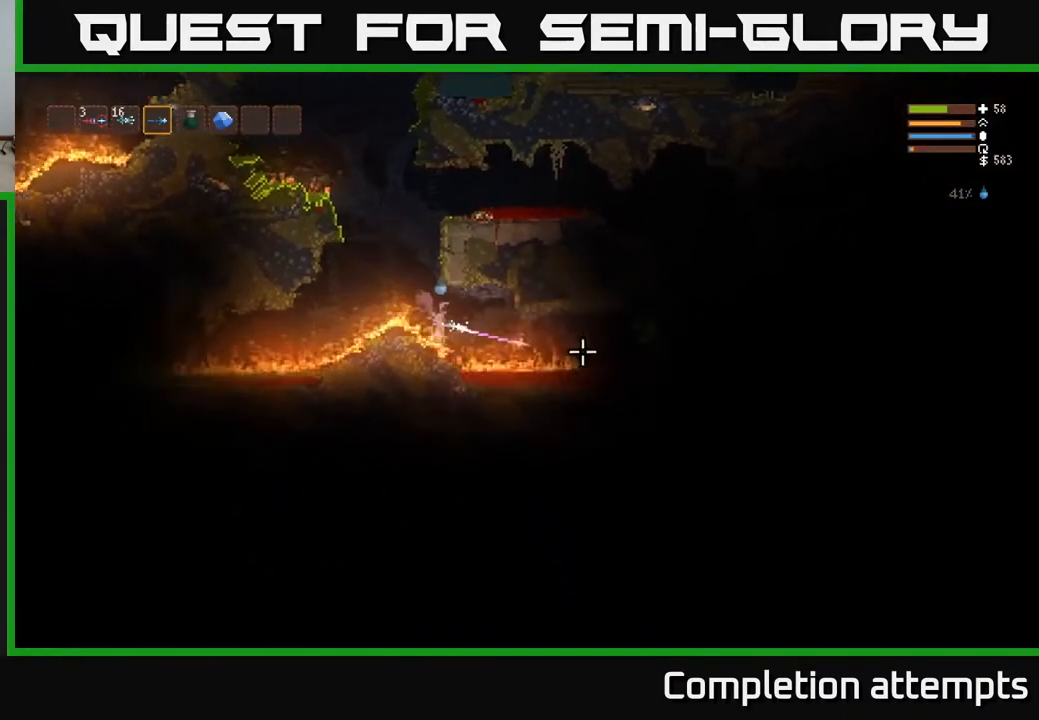
{"buttons": ["L2"], "left_stick": "right", "right_stick": "right", "events": [[100, "R2", "up"], [117, "L2", "up"], [483, "L2", "down"]]}
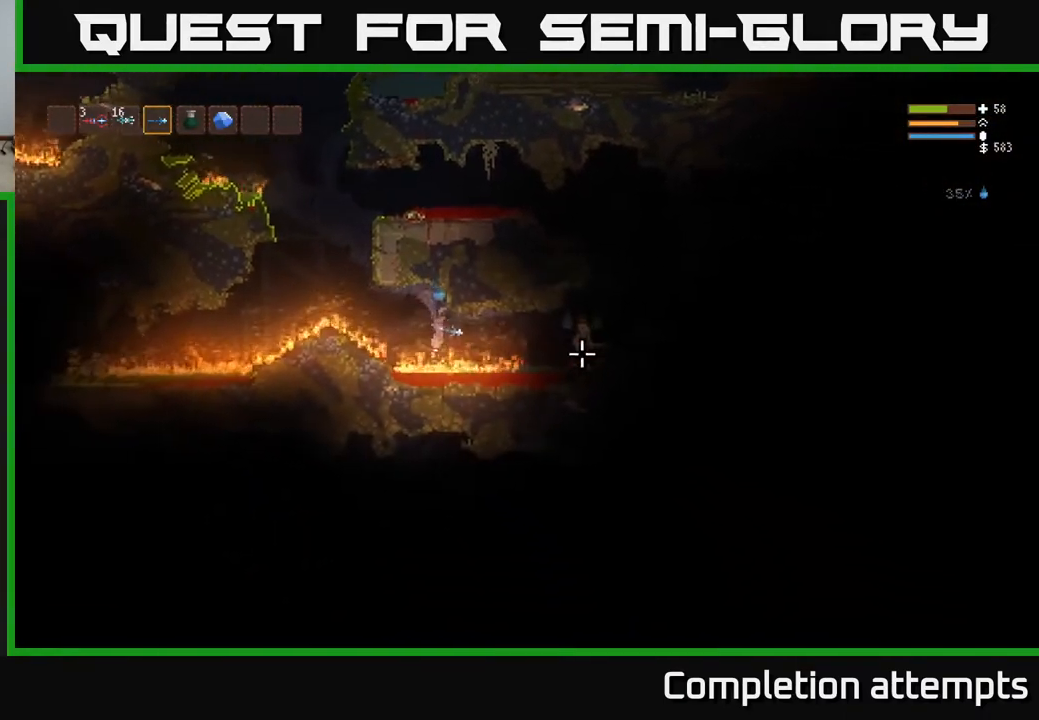
{"buttons": ["L2", "R2"], "left_stick": "right", "right_stick": "right", "events": [[17, "R2", "down"], [133, "L2", "up"], [133, "R2", "up"], [400, "L2", "down"], [467, "R2", "down"]]}
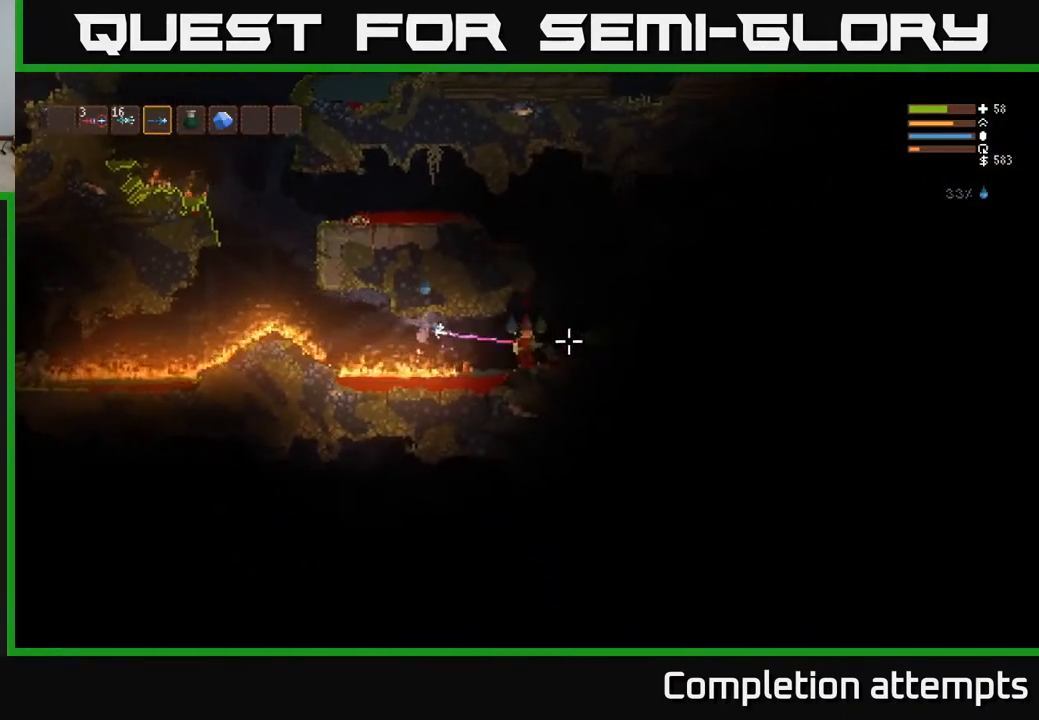
{"buttons": [], "left_stick": "right", "right_stick": "right", "events": [[17, "L2", "up"], [67, "R2", "up"], [367, "L2", "down"], [483, "L2", "up"]]}
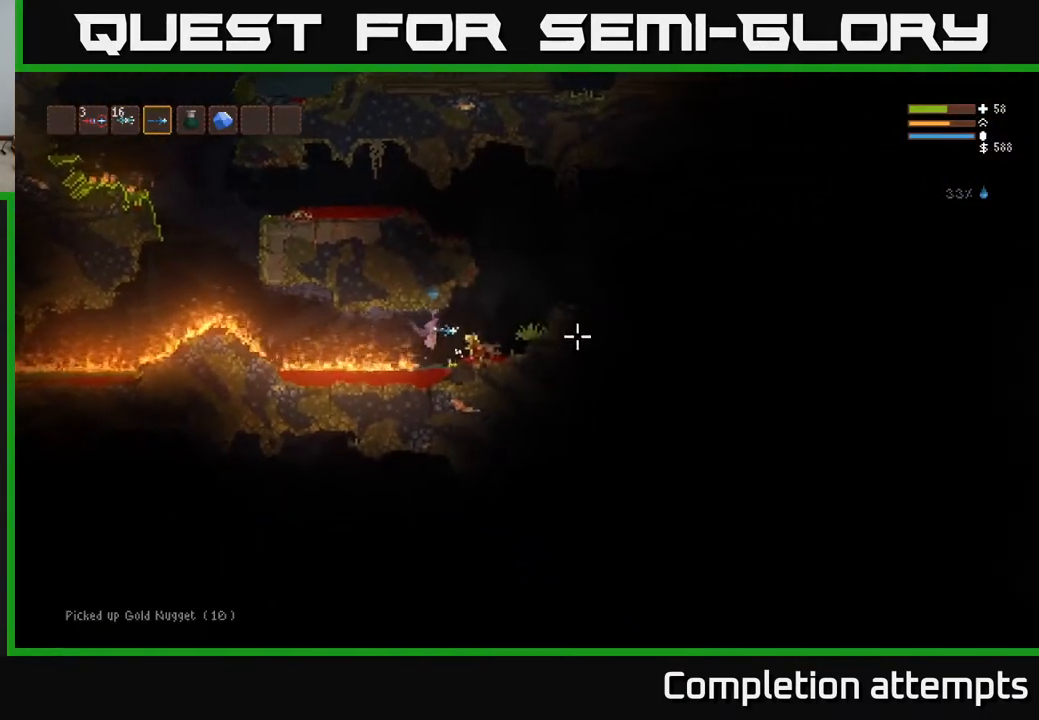
{"buttons": [], "left_stick": "center", "right_stick": "left", "events": [[83, "right_stick", "up"], [150, "right_stick", "up-left"], [217, "left_stick", "left"], [250, "right_stick", "left"], [400, "left_stick", "center"]]}
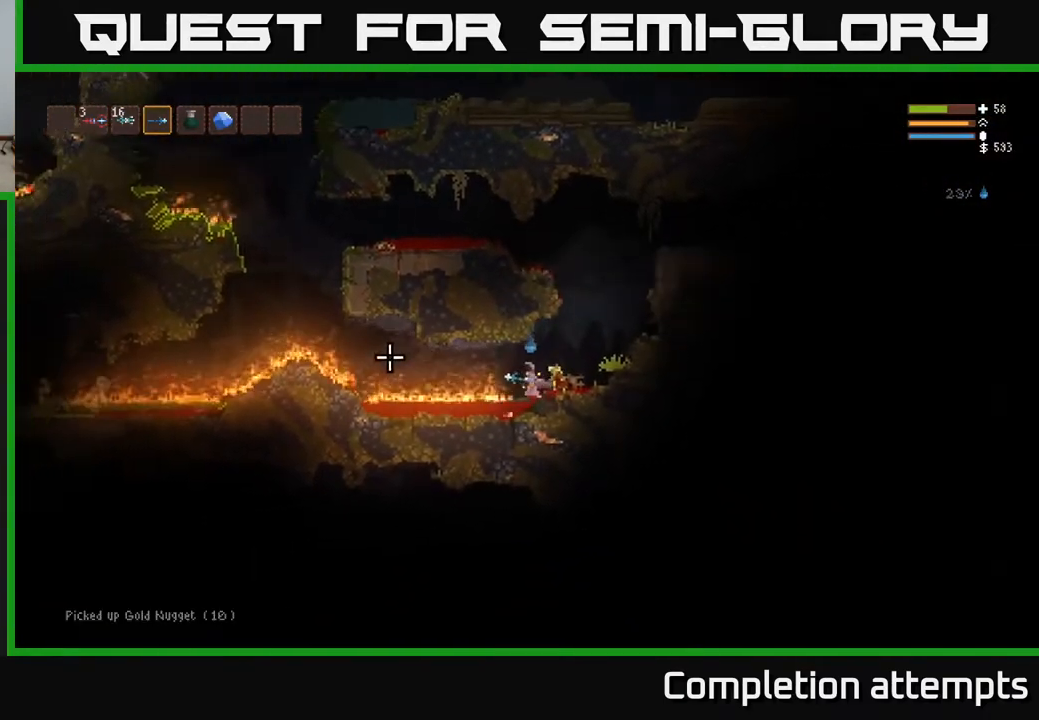
{"buttons": [], "left_stick": "center", "right_stick": "left", "events": [[250, "R2", "down"], [367, "R2", "up"]]}
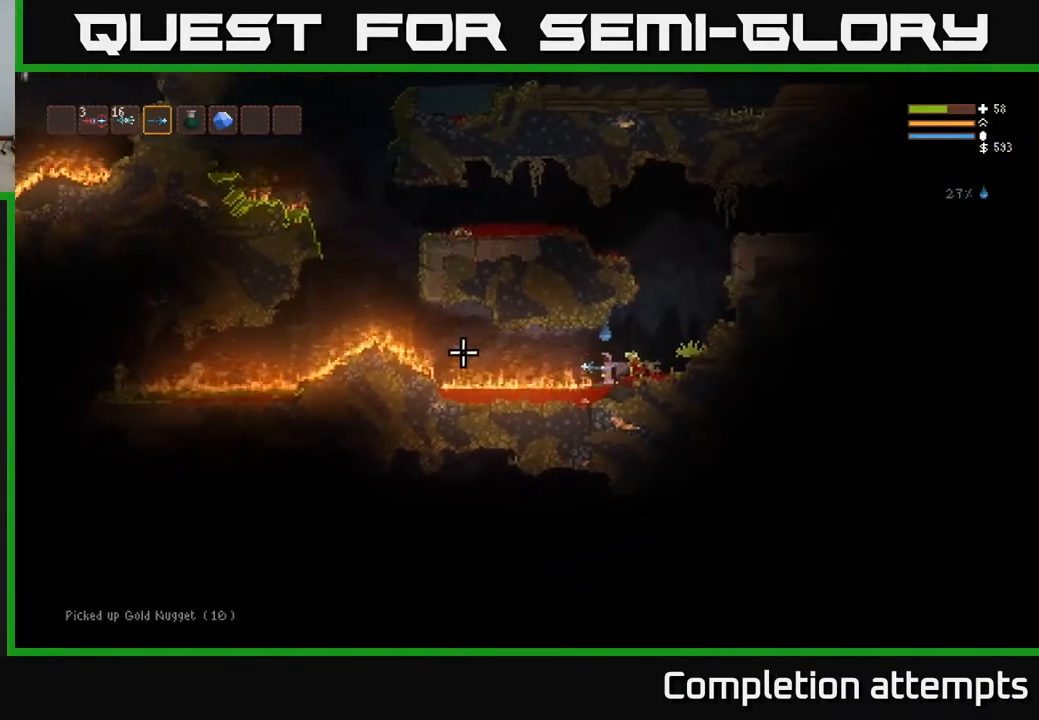
{"buttons": ["L2"], "left_stick": "right", "right_stick": "left", "events": [[183, "left_stick", "left"], [250, "left_stick", "center"], [317, "L2", "down"], [417, "left_stick", "right"]]}
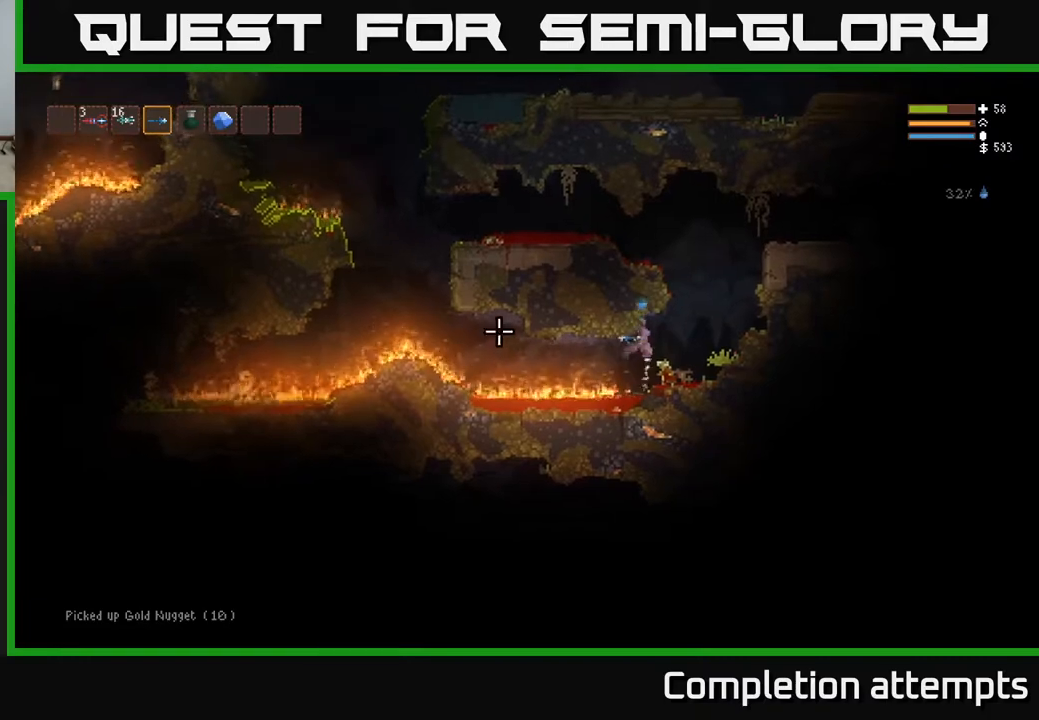
{"buttons": ["L2"], "left_stick": "left", "right_stick": "left", "events": [[417, "left_stick", "left"]]}
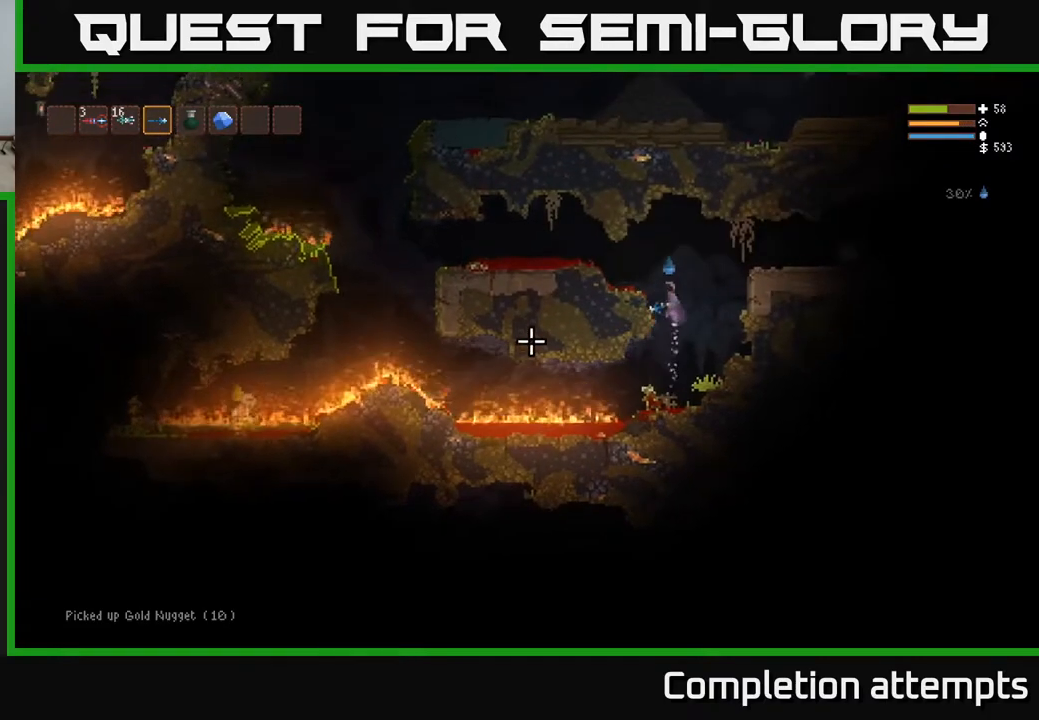
{"buttons": ["L2"], "left_stick": "left", "right_stick": "left", "events": [[250, "L2", "up"], [467, "L2", "down"]]}
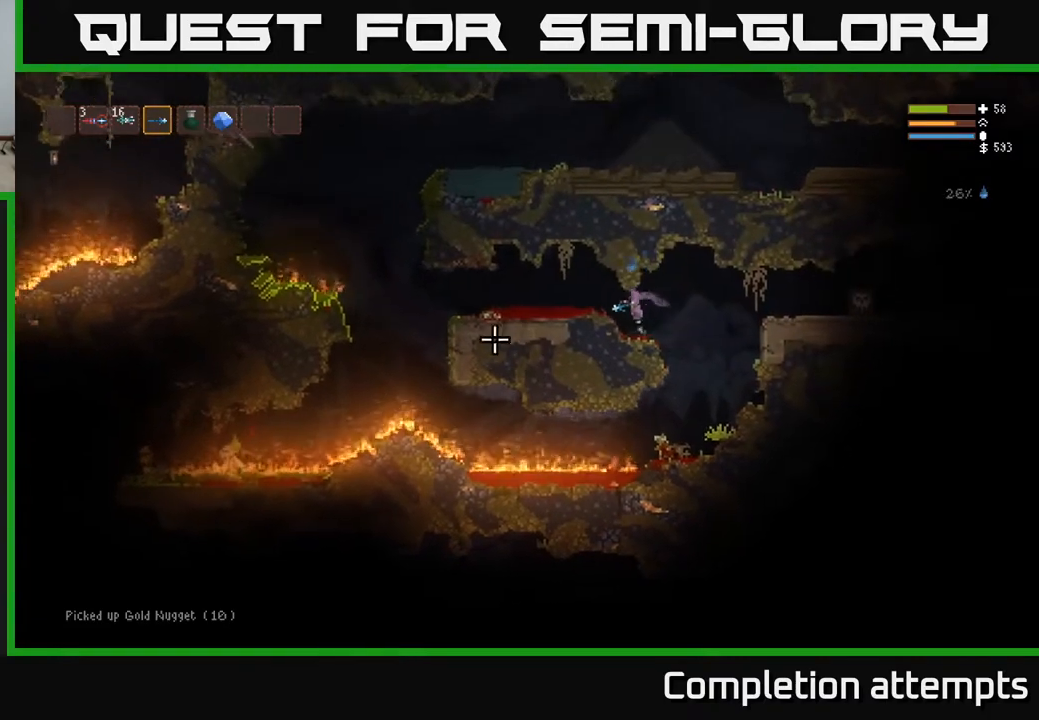
{"buttons": [], "left_stick": "left", "right_stick": "left", "events": [[100, "L2", "up"]]}
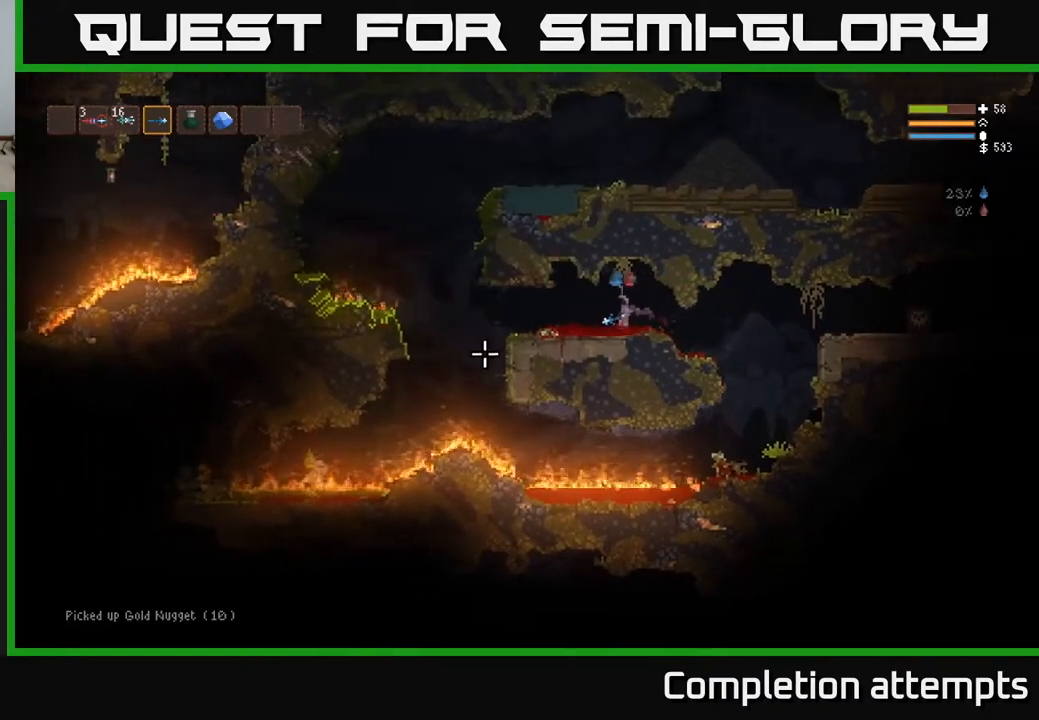
{"buttons": ["L2"], "left_stick": "left", "right_stick": "down-left", "events": [[450, "right_stick", "down-left"], [467, "L2", "down"]]}